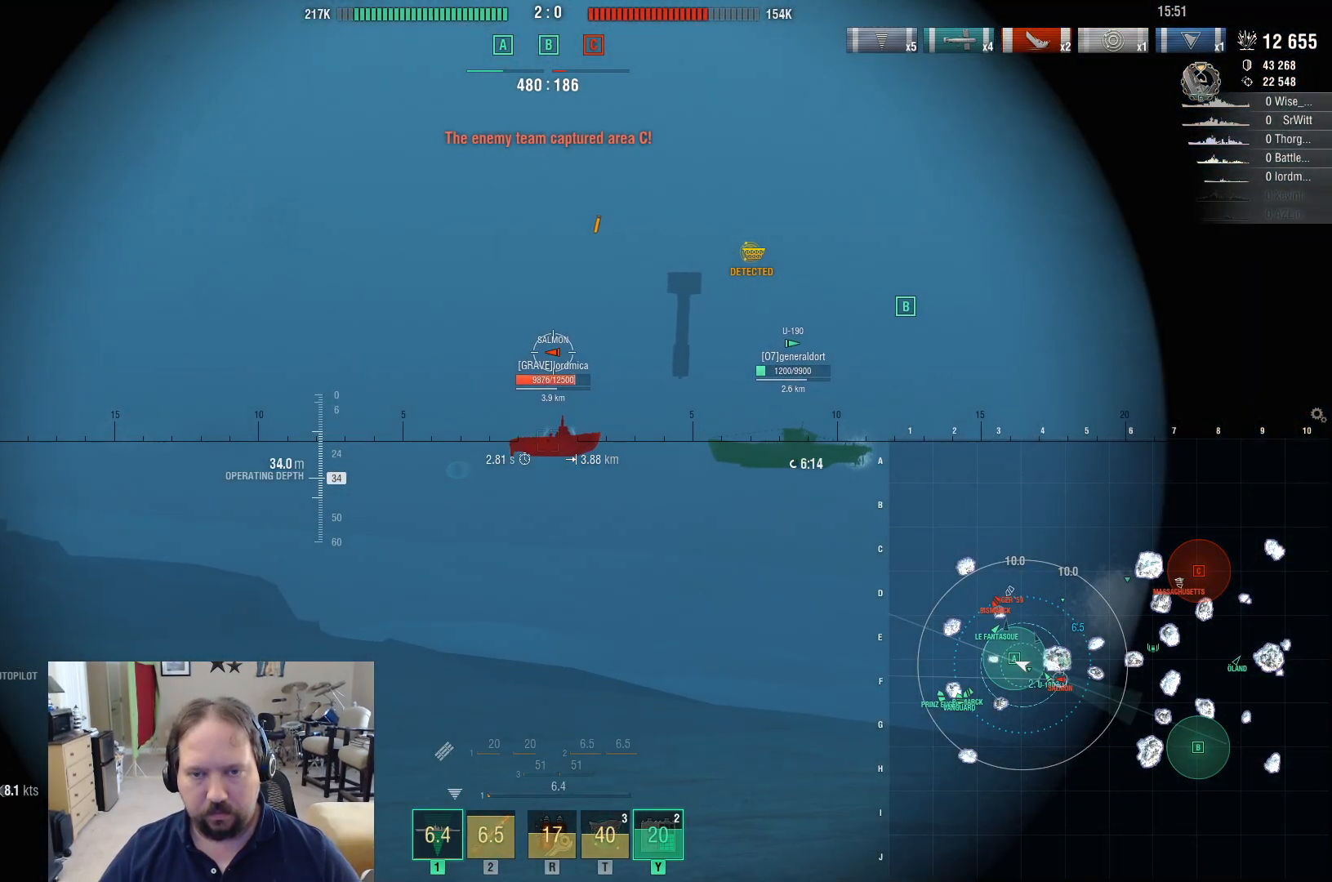
Gameplay with keyboard and mouse; each line is a JSON object with the keys and mouse buttons held at the frame after it. "events" lists presses ("down") and releases ("up") of "1", "2", "3", "4", "5", "a", "alt", "c", "caps_lock", "ctrl", "d", "e", "f", "g", "q", "r", "s", "shift", "space", "t", "tab", "v", "w", "x", "z", "mouse_left", "mouse_wheel" and "mouse_right" between this image and that frame as [ms after this image, input, new state], when the widget could be followed in between. "mouse_left", "mouse_wheel", "mouse_right" = the "left", "wheel", "right" buttons of the "mouse" list. No other keys are recorded. "wheel" means that the mouse wheel is clicked or scrolled. "mouse_move" is the direction in which the mouse moves at that frame (one of eight, or "still"), when it could be read.
{"keys": ["a"], "mouse": [], "mouse_move": "still", "events": [[17, "shift", "down"], [150, "shift", "up"], [333, "a", "down"]]}
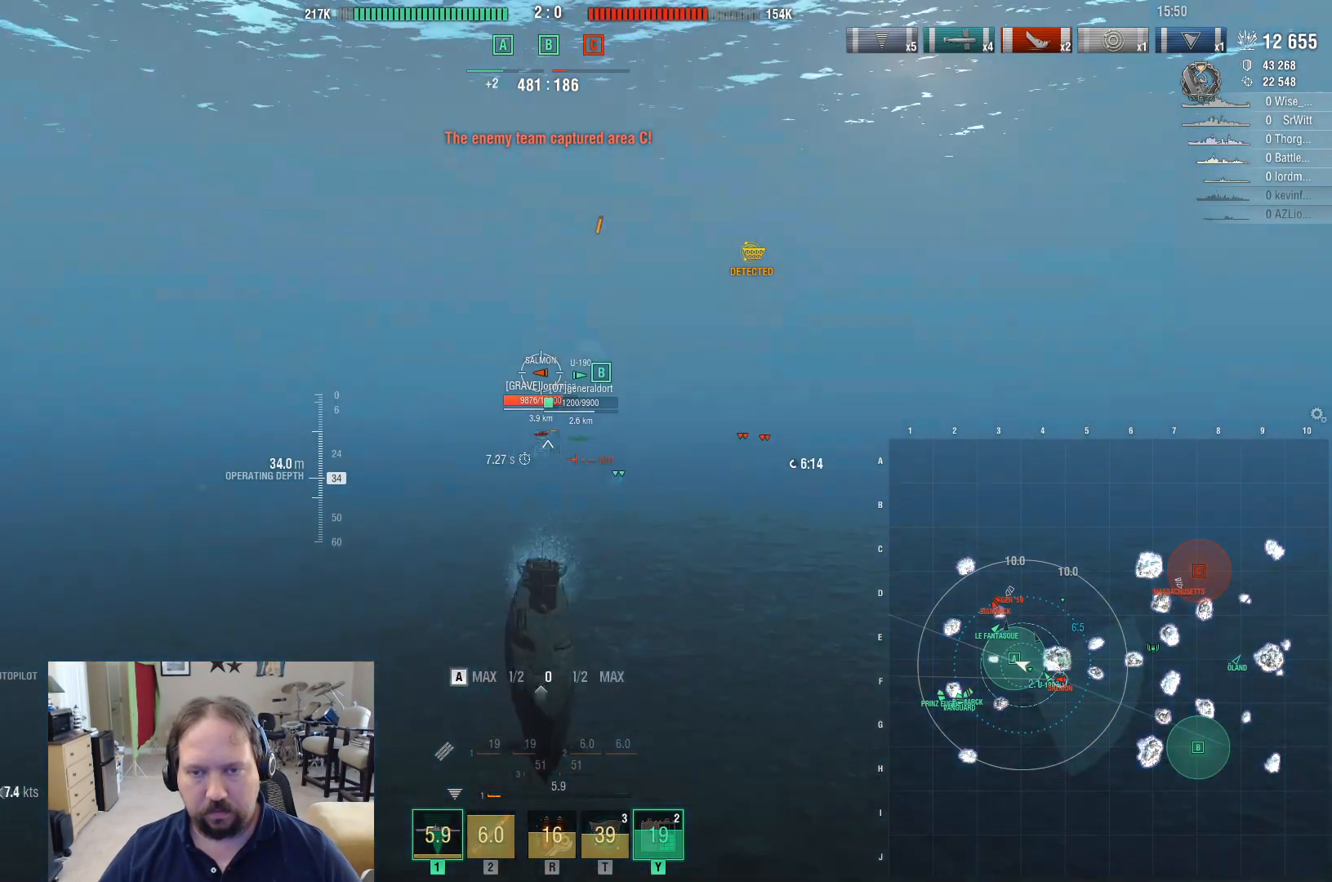
{"keys": ["ctrl"], "mouse": [], "mouse_move": "right", "events": [[267, "a", "up"], [267, "ctrl", "down"]]}
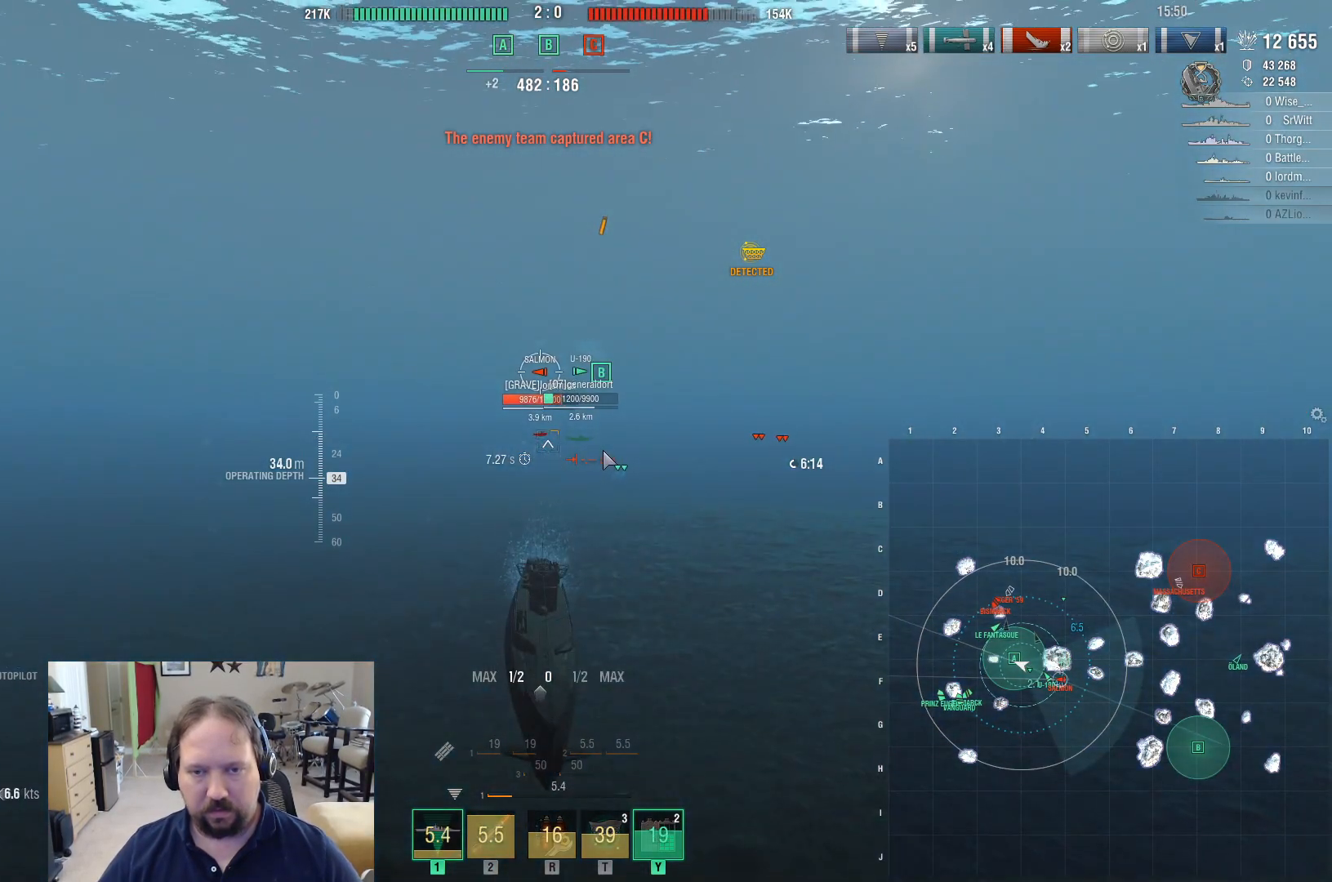
{"keys": ["ctrl"], "mouse": [], "mouse_move": "down-right", "events": []}
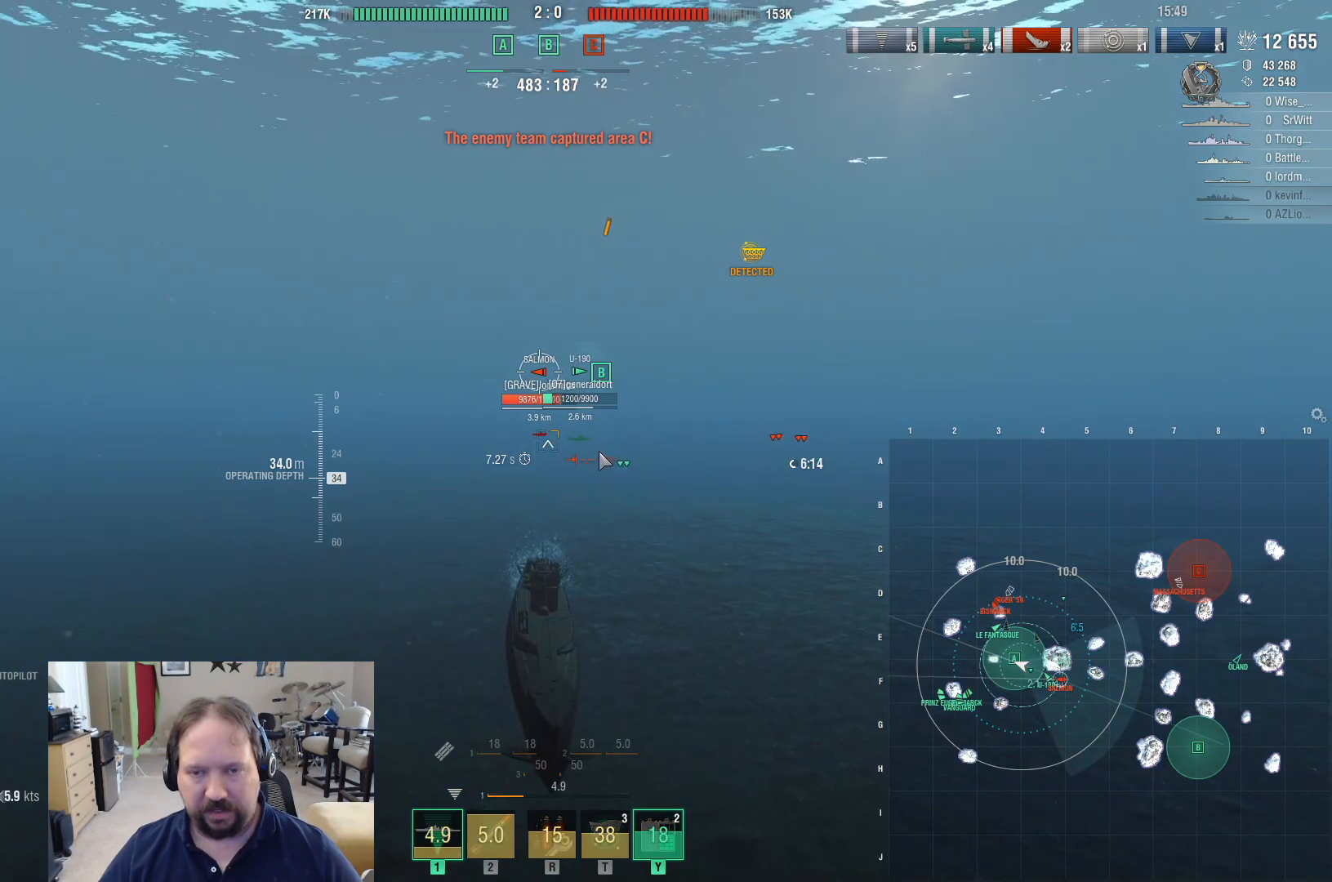
{"keys": [], "mouse": [], "mouse_move": "still", "events": [[100, "ctrl", "up"]]}
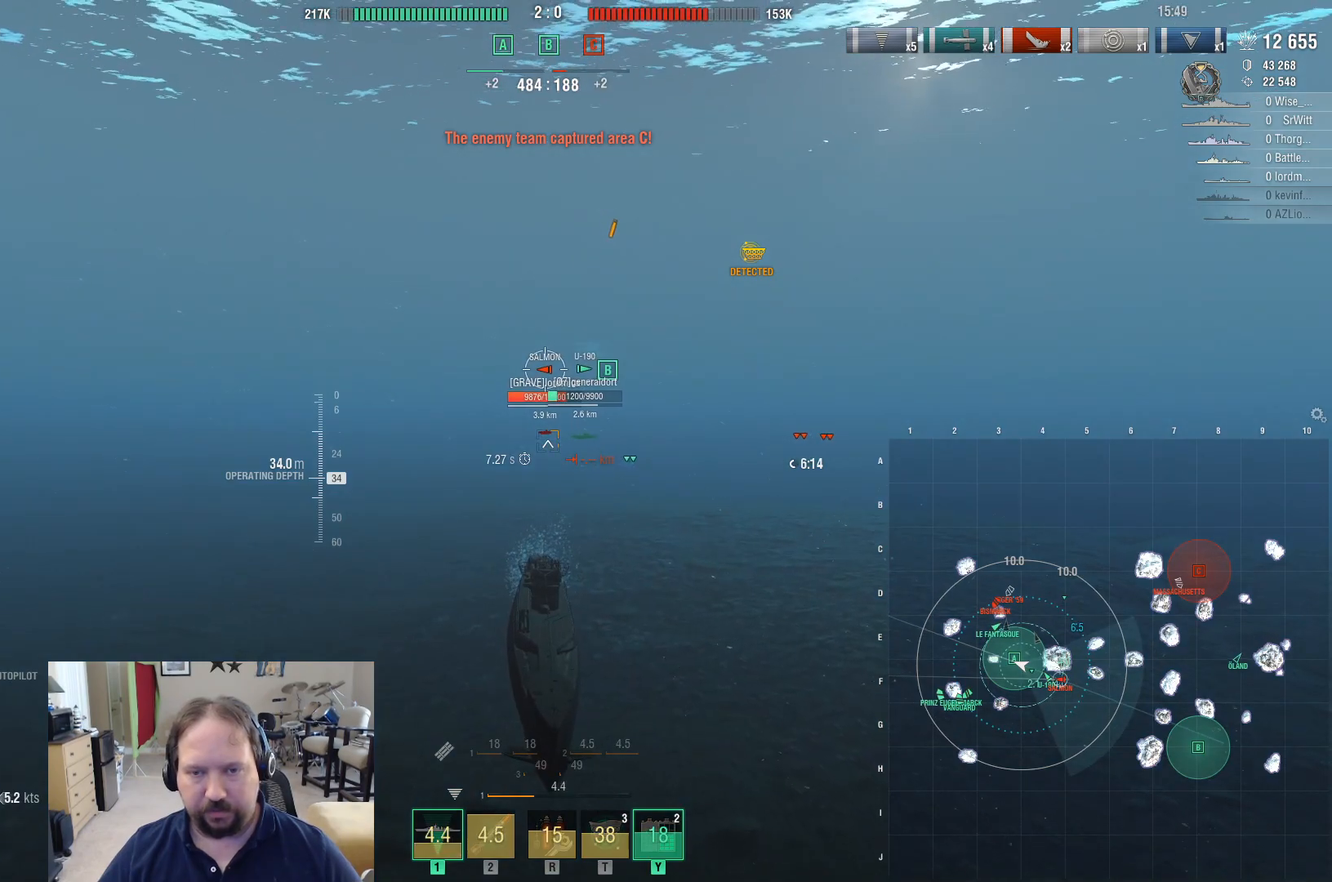
{"keys": [], "mouse": [], "mouse_move": "still", "events": [[350, "shift", "down"], [500, "shift", "up"]]}
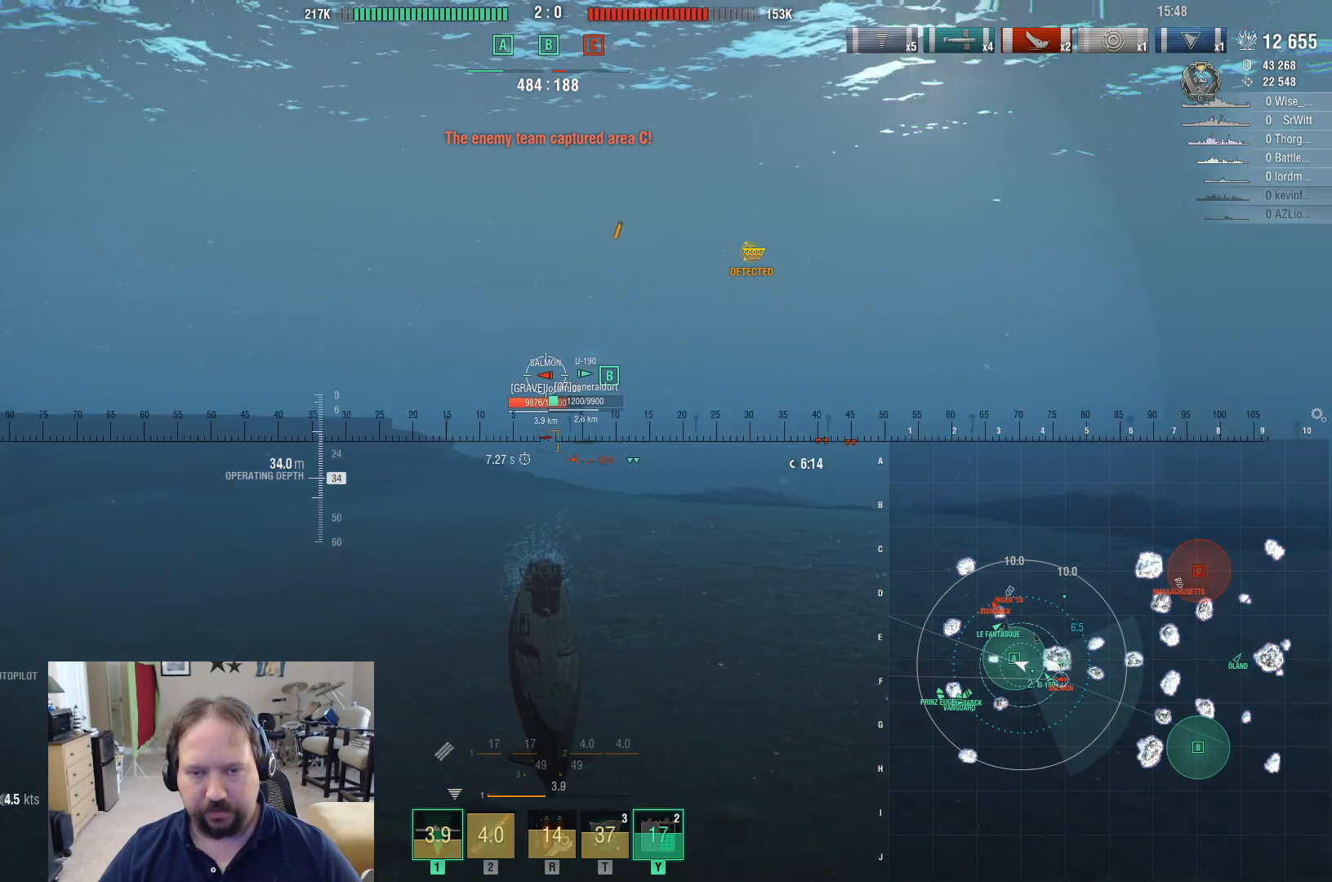
{"keys": [], "mouse": [], "mouse_move": "still", "events": []}
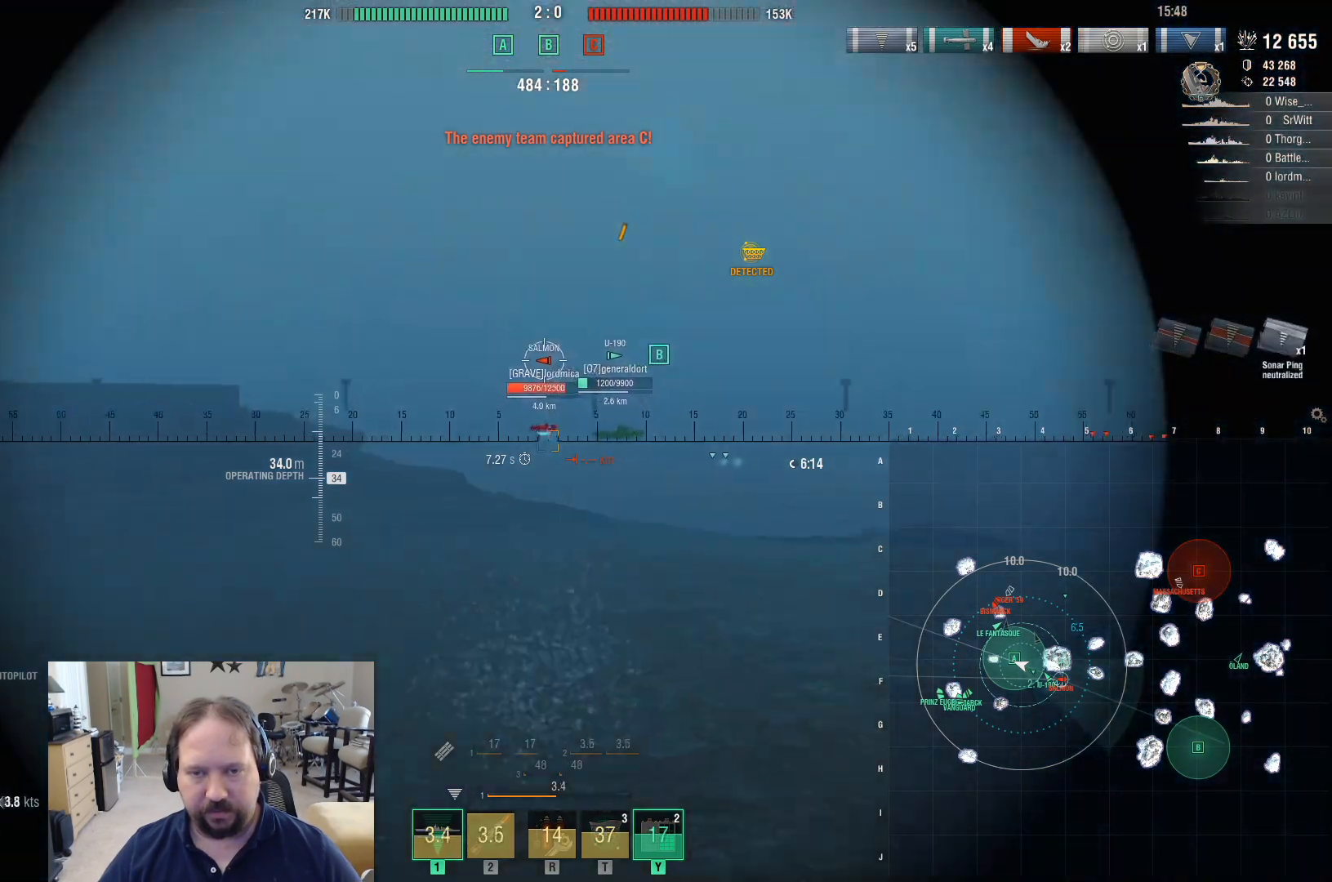
{"keys": [], "mouse": [], "mouse_move": "still", "events": []}
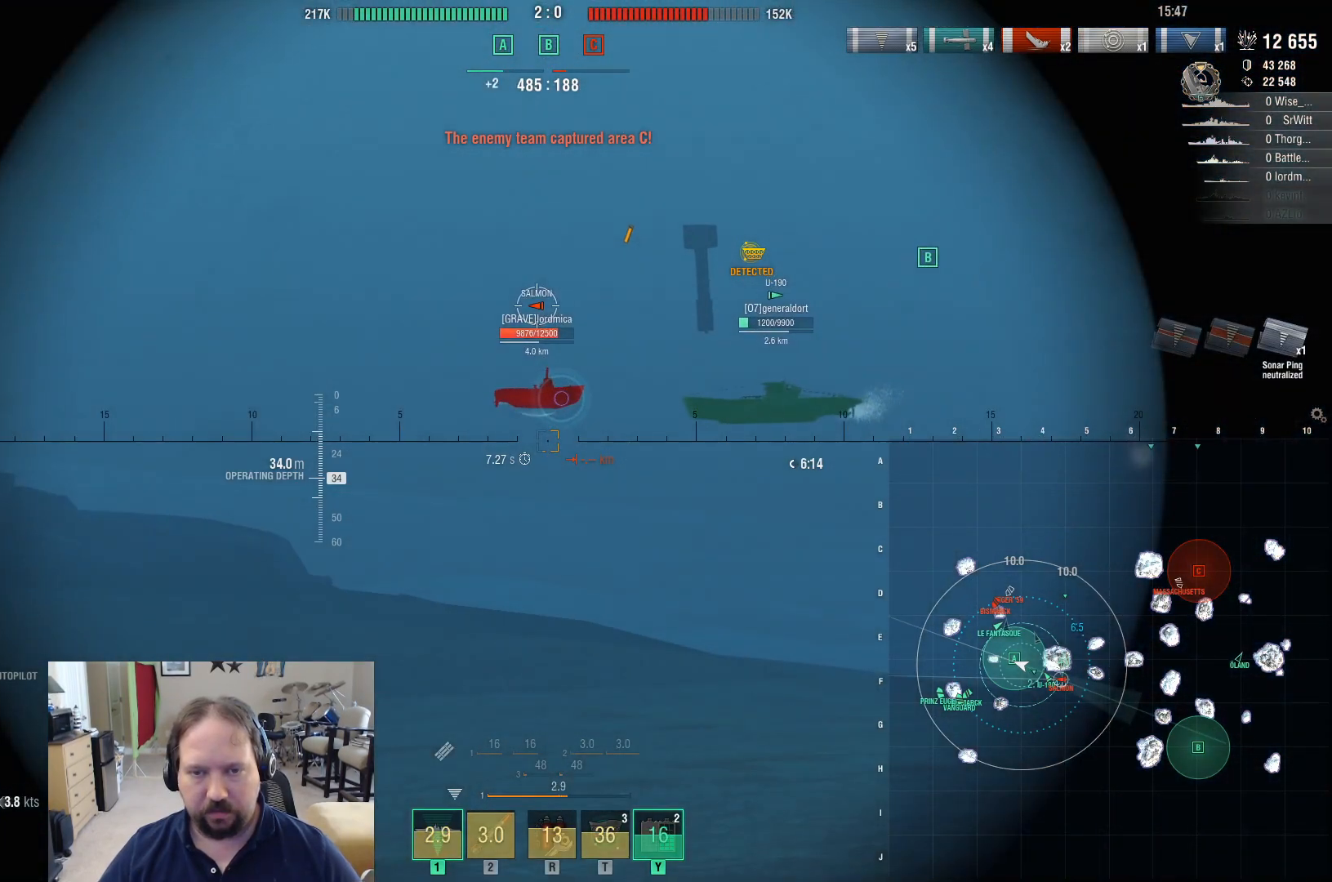
{"keys": [], "mouse": [], "mouse_move": "still", "events": []}
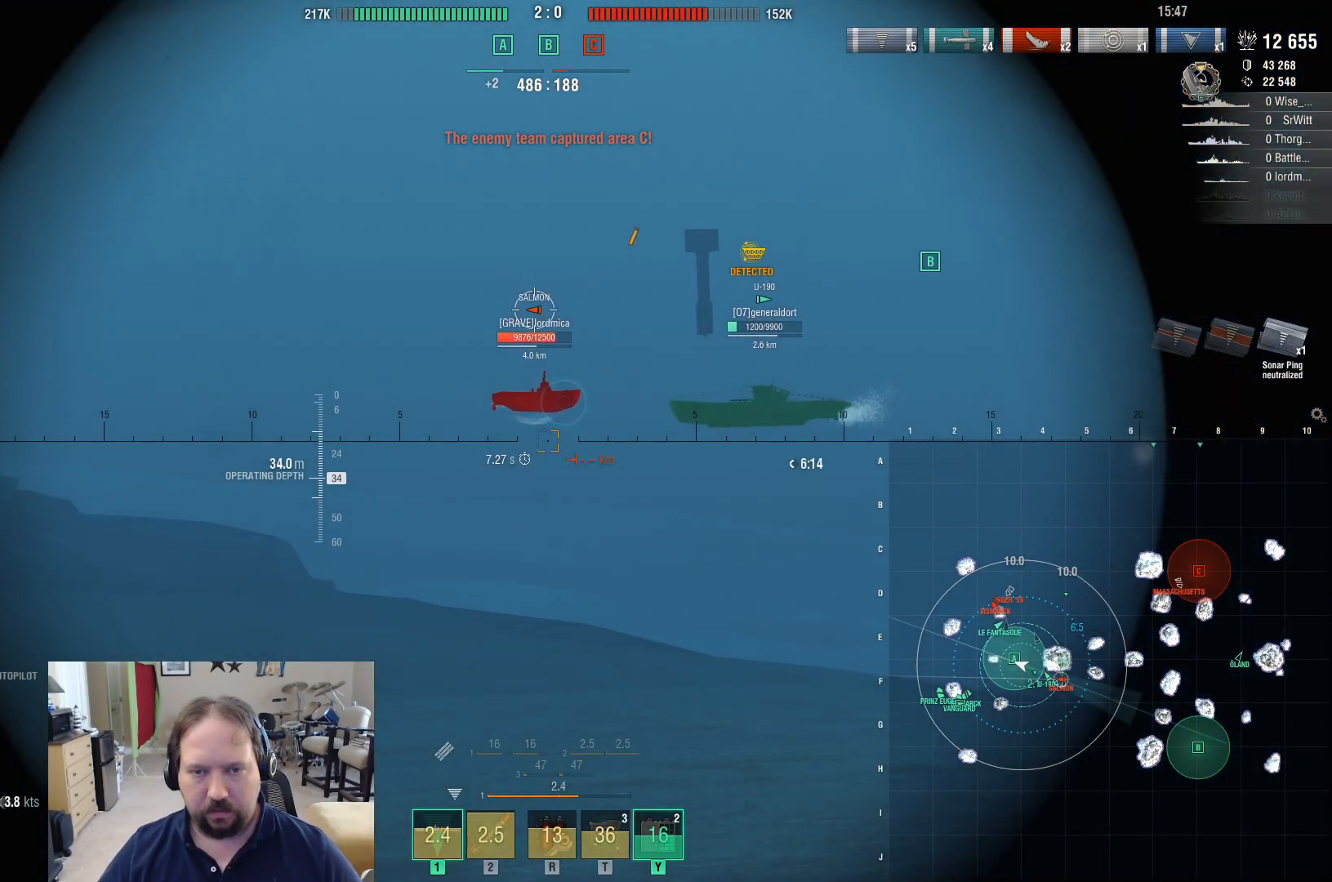
{"keys": [], "mouse": [], "mouse_move": "still", "events": []}
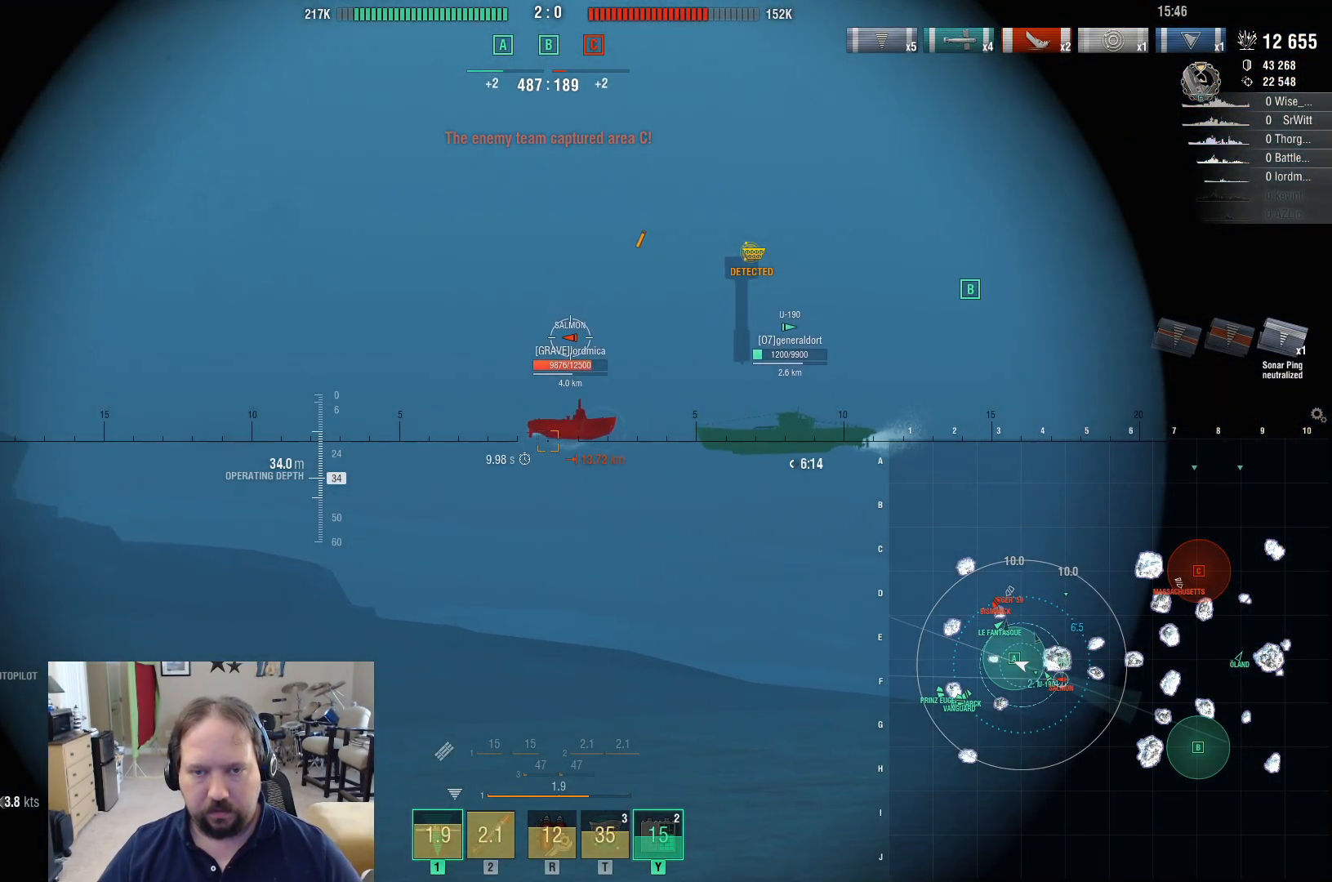
{"keys": [], "mouse": [], "mouse_move": "still", "events": [[250, "s", "down"], [350, "s", "up"], [433, "s", "down"], [483, "s", "up"]]}
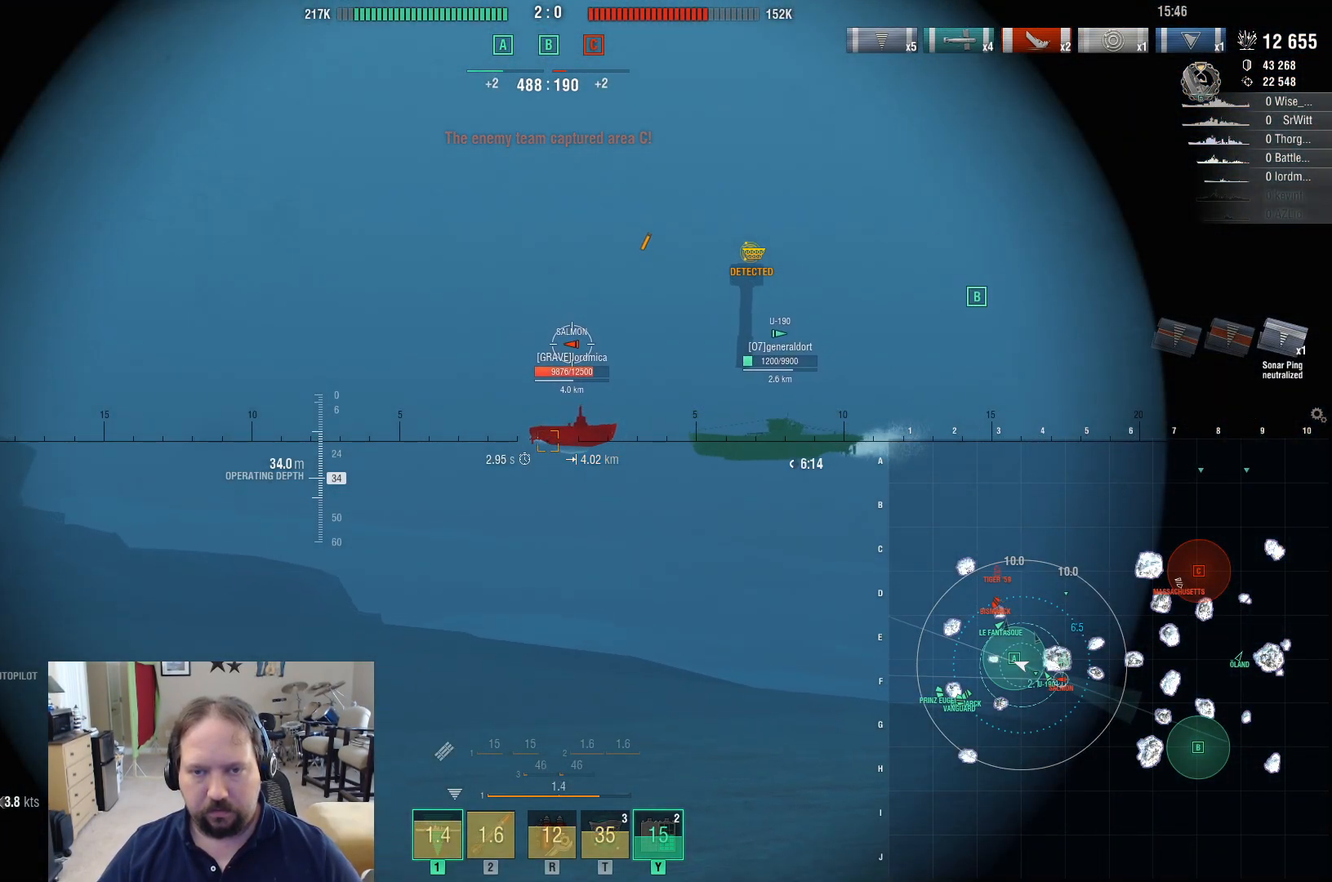
{"keys": ["s"], "mouse": [], "mouse_move": "still", "events": [[83, "s", "down"]]}
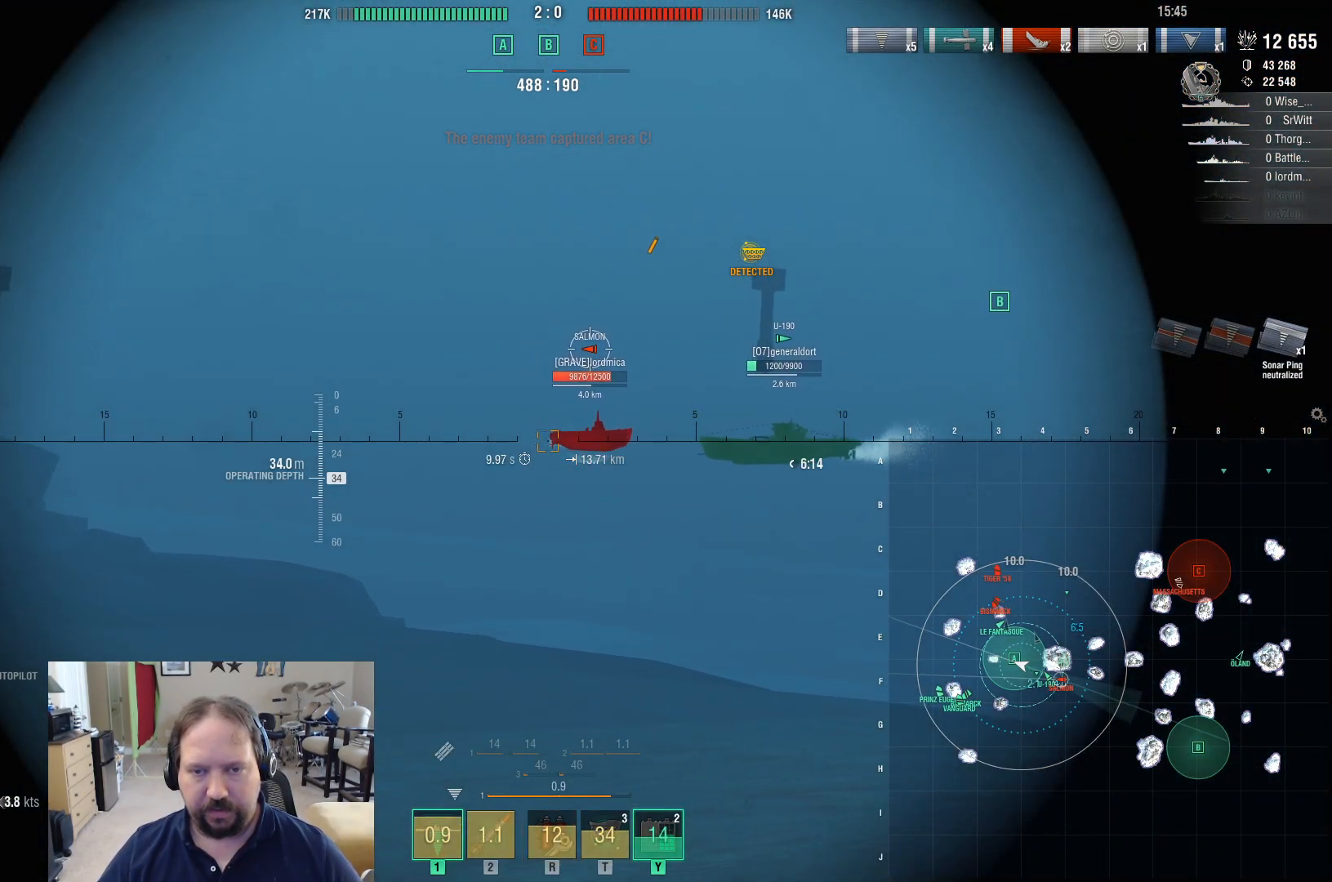
{"keys": ["s"], "mouse": ["left"], "mouse_move": "still", "events": [[417, "mouse_left", "down"]]}
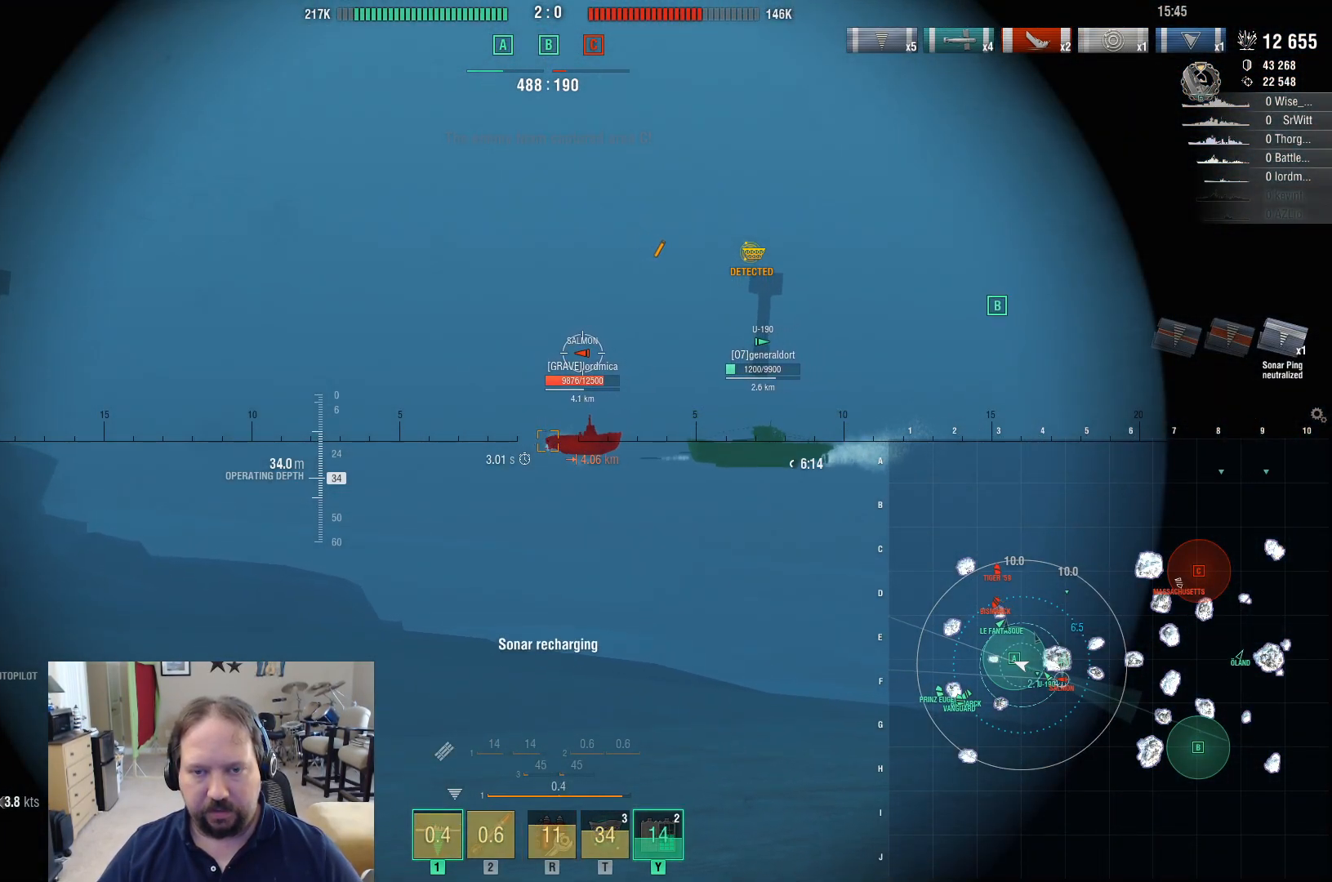
{"keys": ["s"], "mouse": ["left"], "mouse_move": "still", "events": [[17, "mouse_left", "up"], [50, "mouse_left", "down"], [200, "mouse_left", "up"], [250, "mouse_left", "down"], [333, "mouse_left", "up"], [383, "mouse_left", "down"]]}
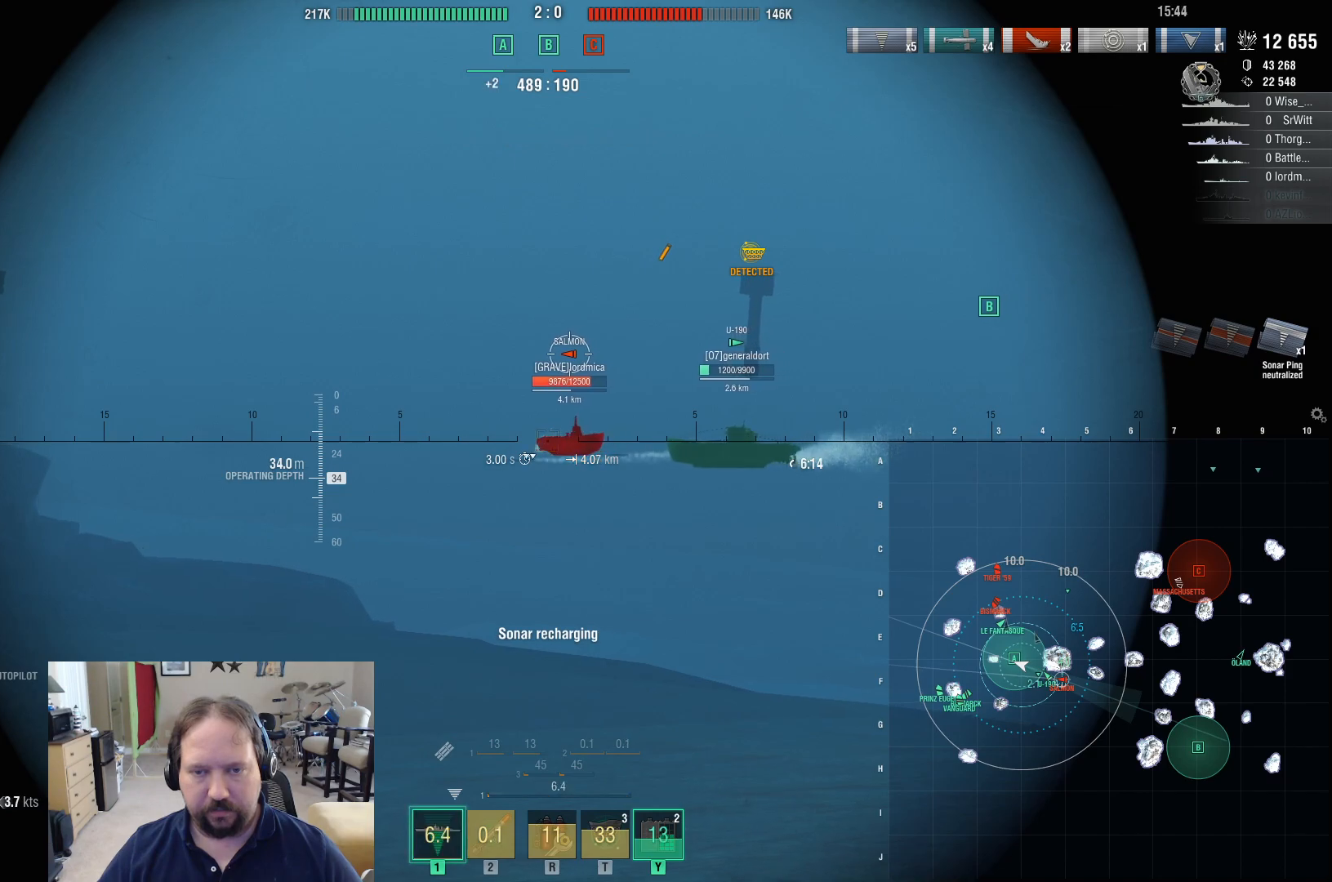
{"keys": ["s"], "mouse": [], "mouse_move": "still", "events": [[167, "mouse_left", "up"], [217, "mouse_left", "down"], [317, "mouse_left", "up"]]}
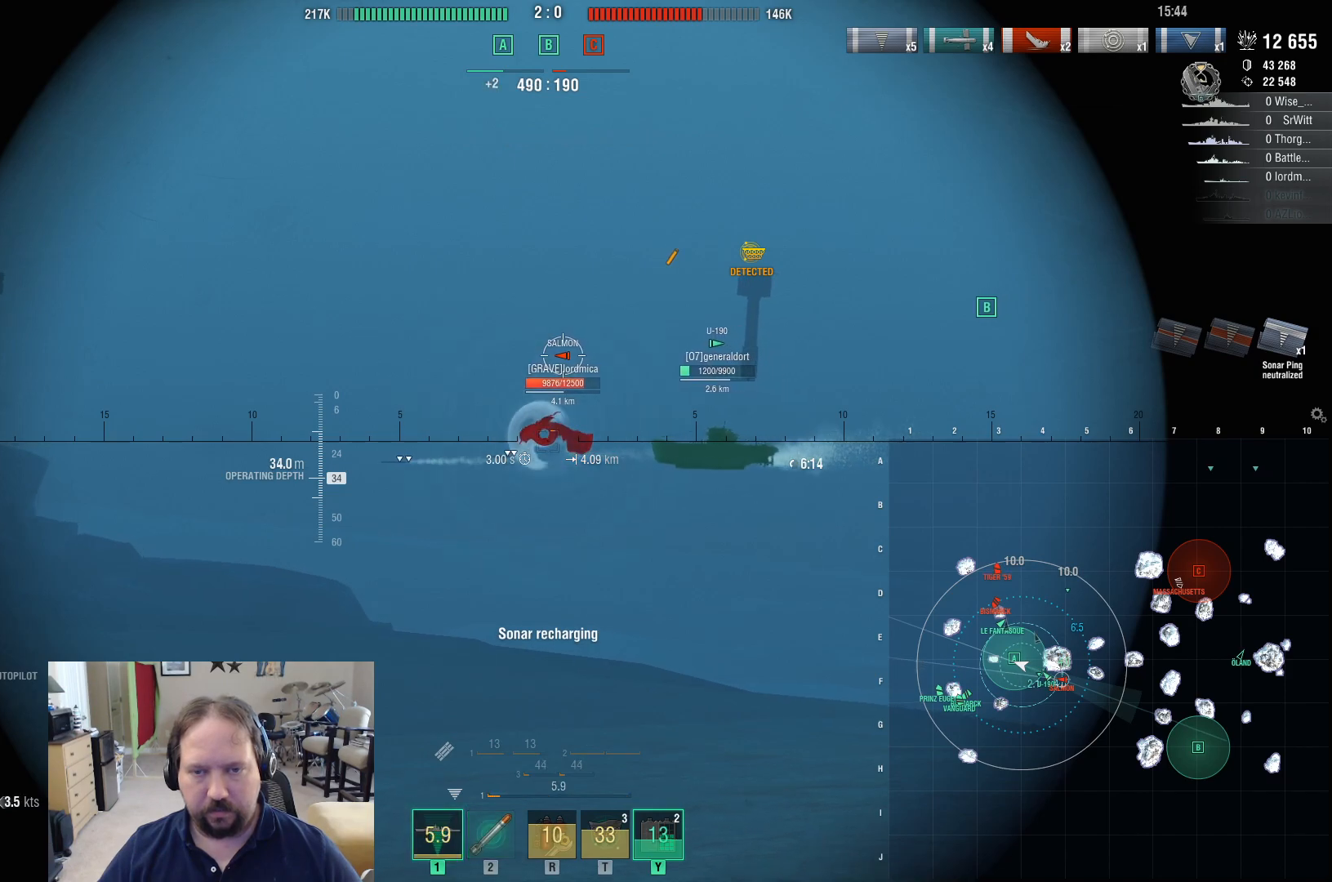
{"keys": ["d", "s"], "mouse": [], "mouse_move": "still", "events": [[50, "d", "down"], [100, "shift", "down"], [233, "shift", "up"]]}
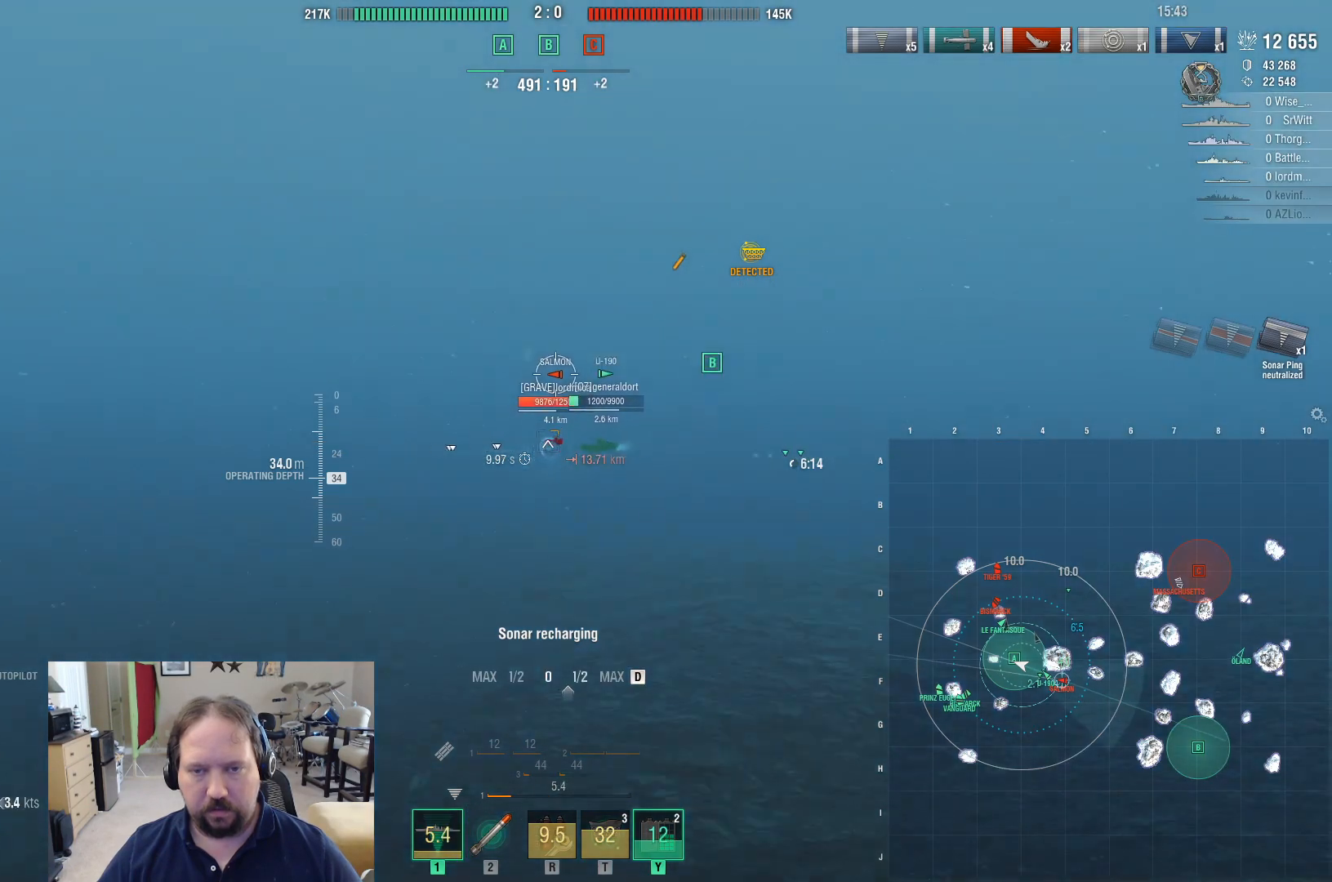
{"keys": ["d"], "mouse": [], "mouse_move": "still", "events": [[333, "s", "up"]]}
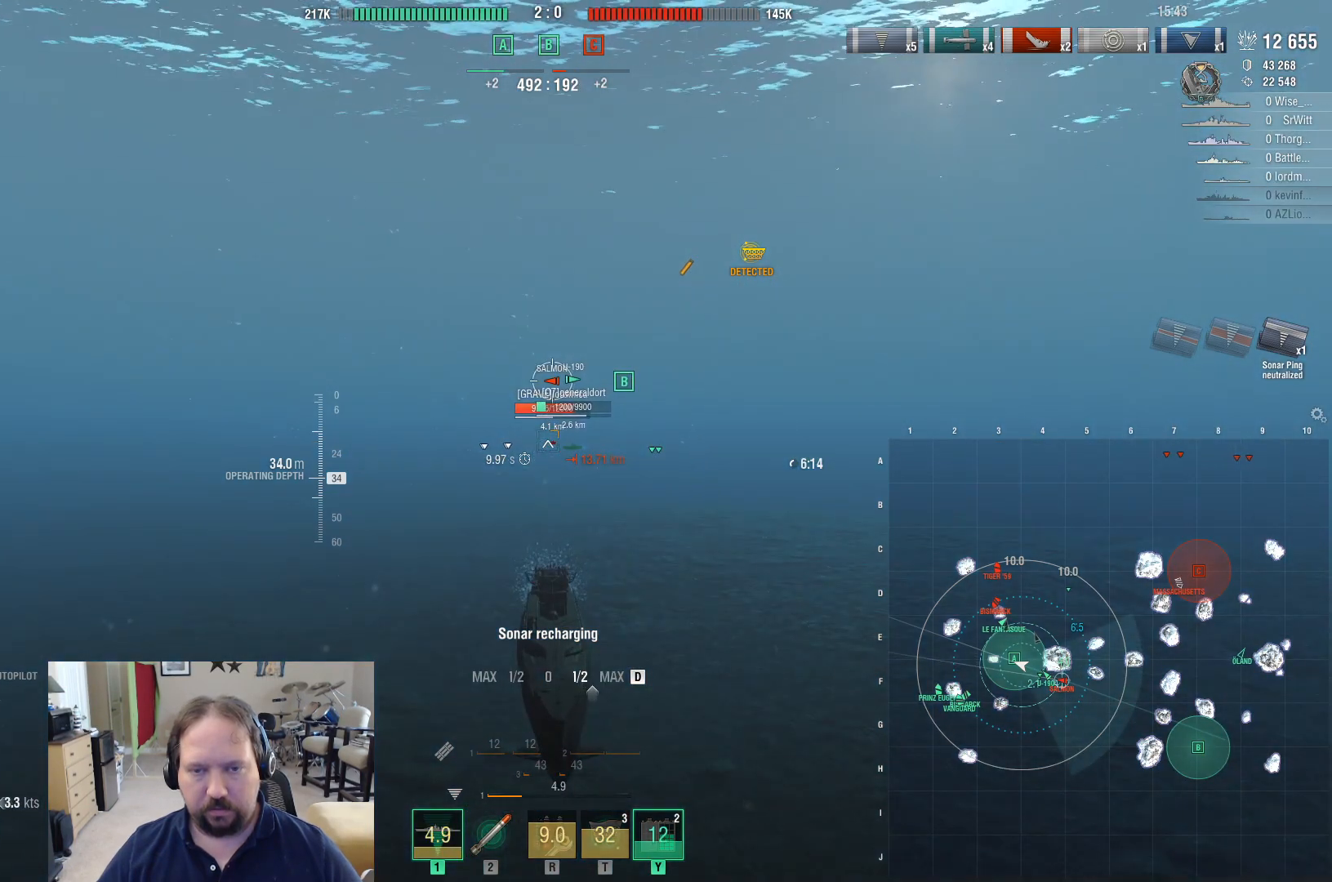
{"keys": ["d"], "mouse": [], "mouse_move": "still", "events": []}
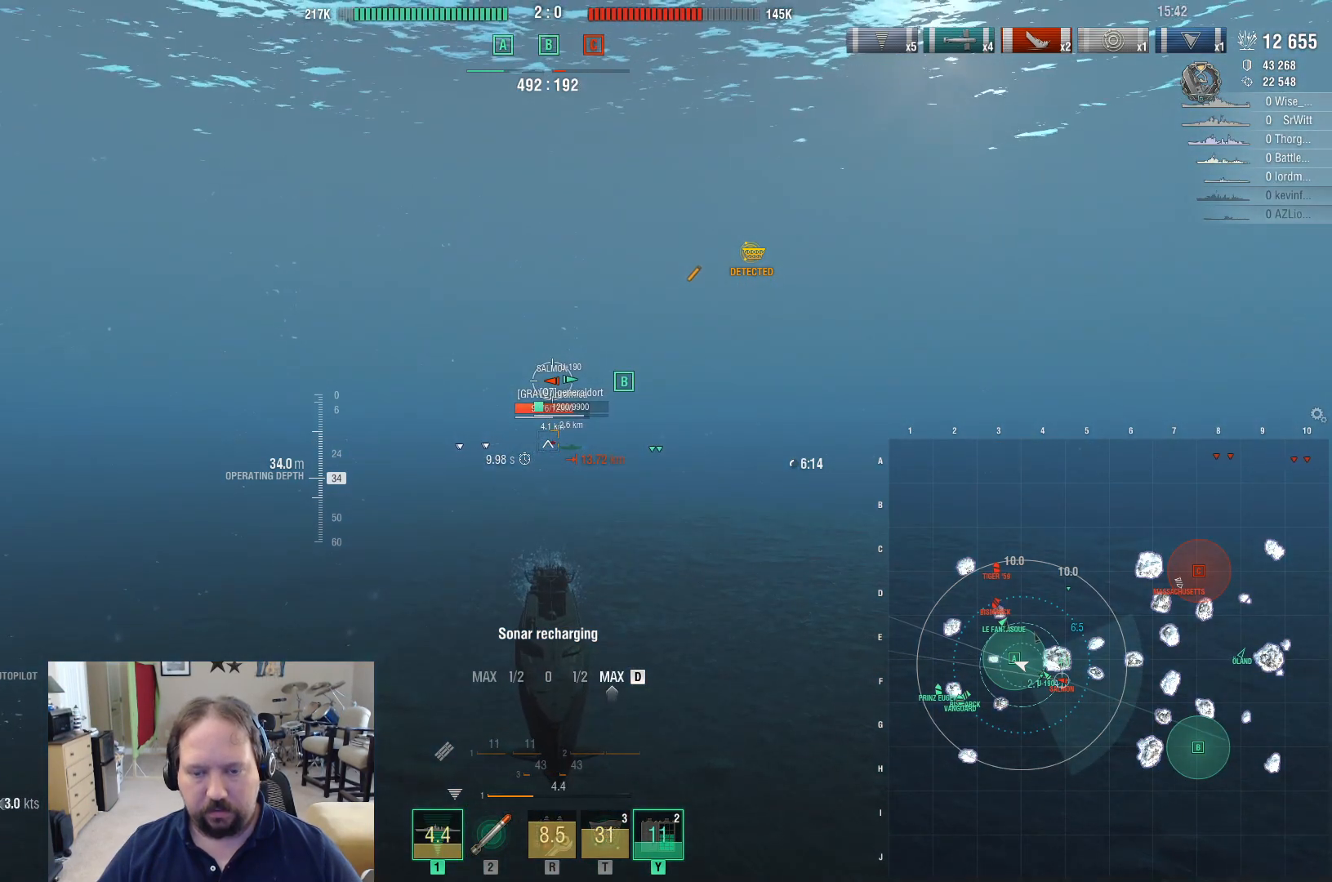
{"keys": ["a"], "mouse": [], "mouse_move": "still", "events": [[83, "d", "up"], [183, "a", "down"]]}
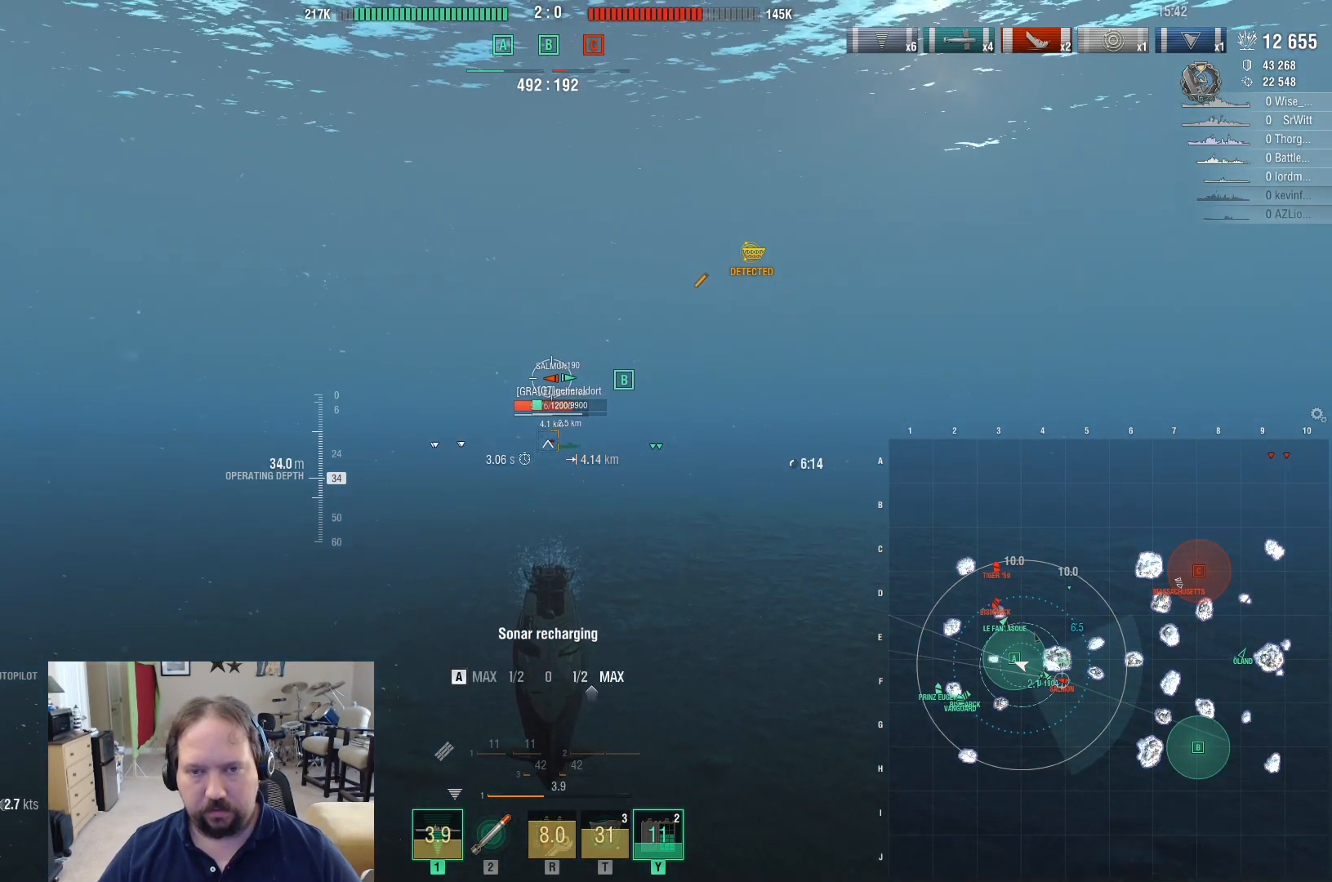
{"keys": ["a"], "mouse": [], "mouse_move": "still", "events": [[200, "shift", "down"], [333, "shift", "up"]]}
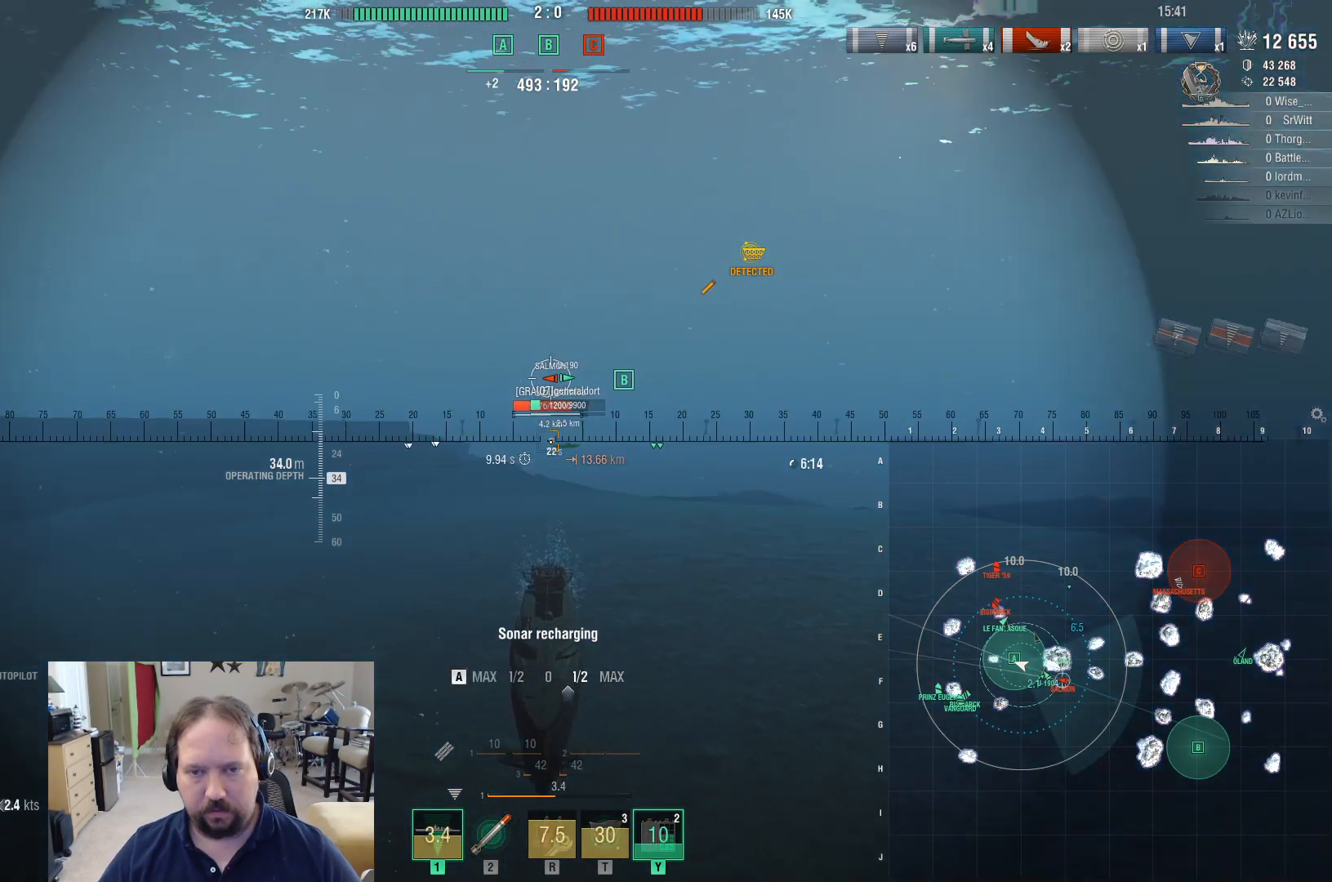
{"keys": ["a", "w"], "mouse": [], "mouse_move": "still", "events": [[167, "w", "down"], [267, "w", "up"], [350, "w", "down"]]}
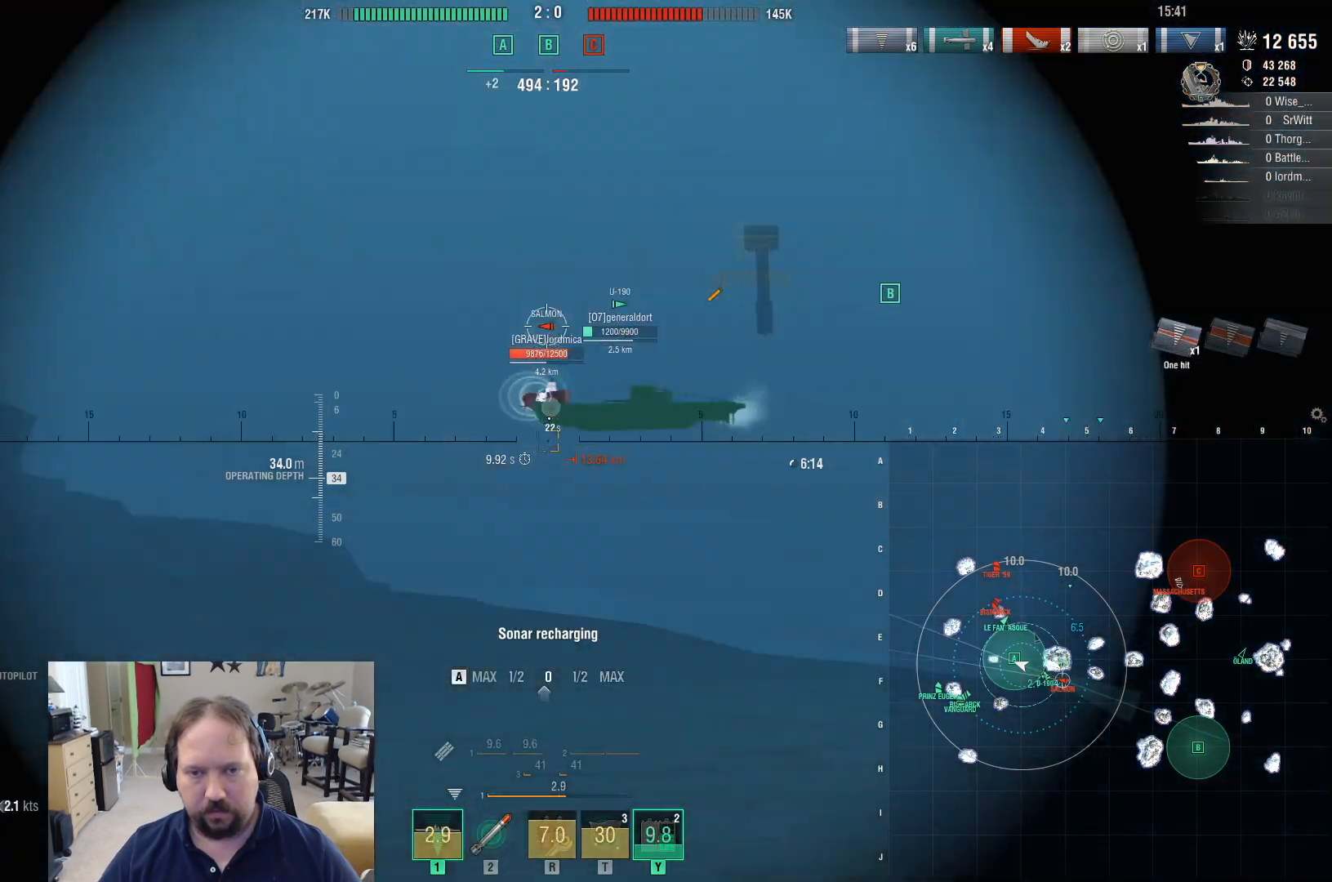
{"keys": ["a", "shift", "w"], "mouse": [], "mouse_move": "still", "events": [[467, "shift", "down"]]}
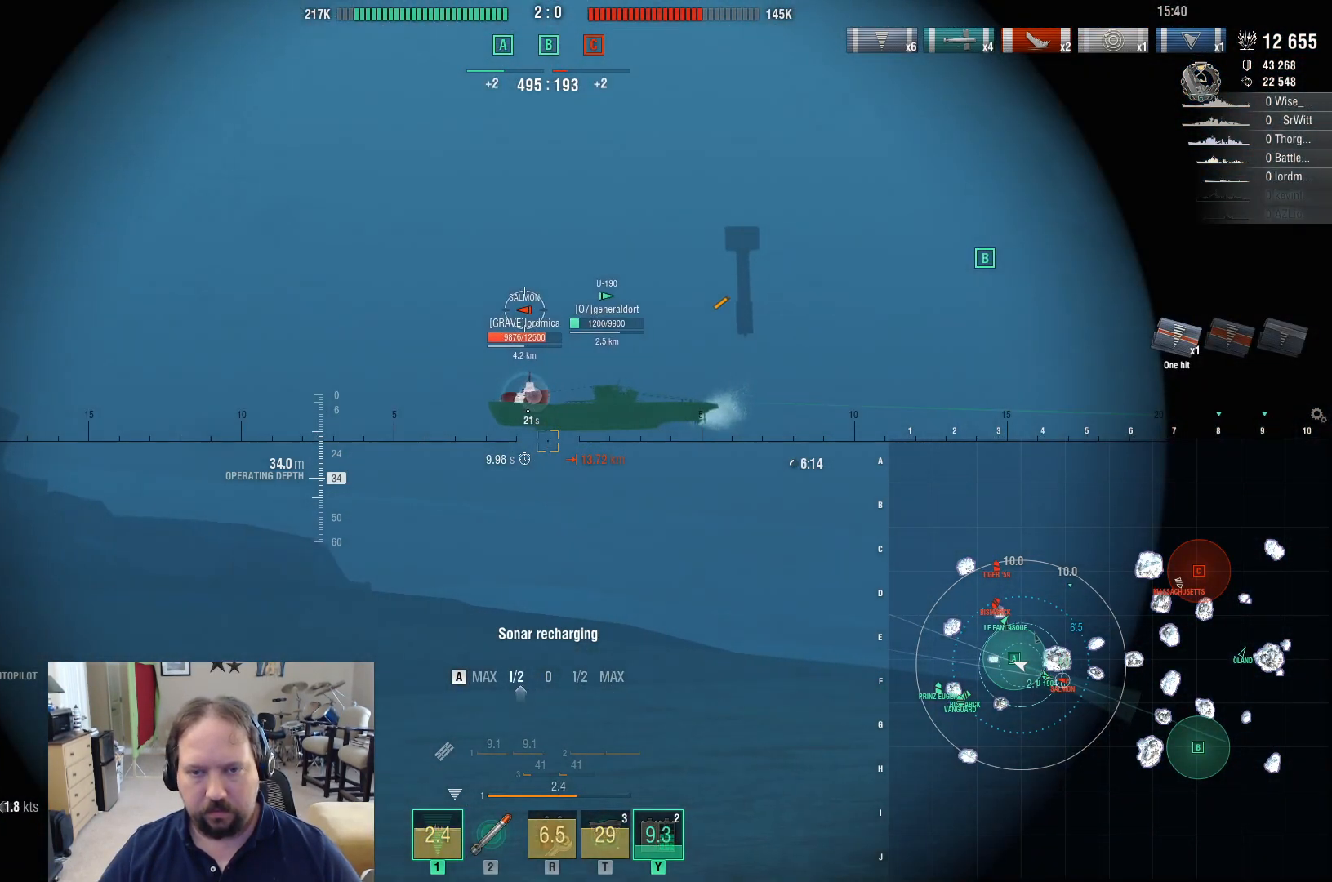
{"keys": ["a"], "mouse": [], "mouse_move": "still", "events": [[100, "shift", "up"], [150, "w", "up"]]}
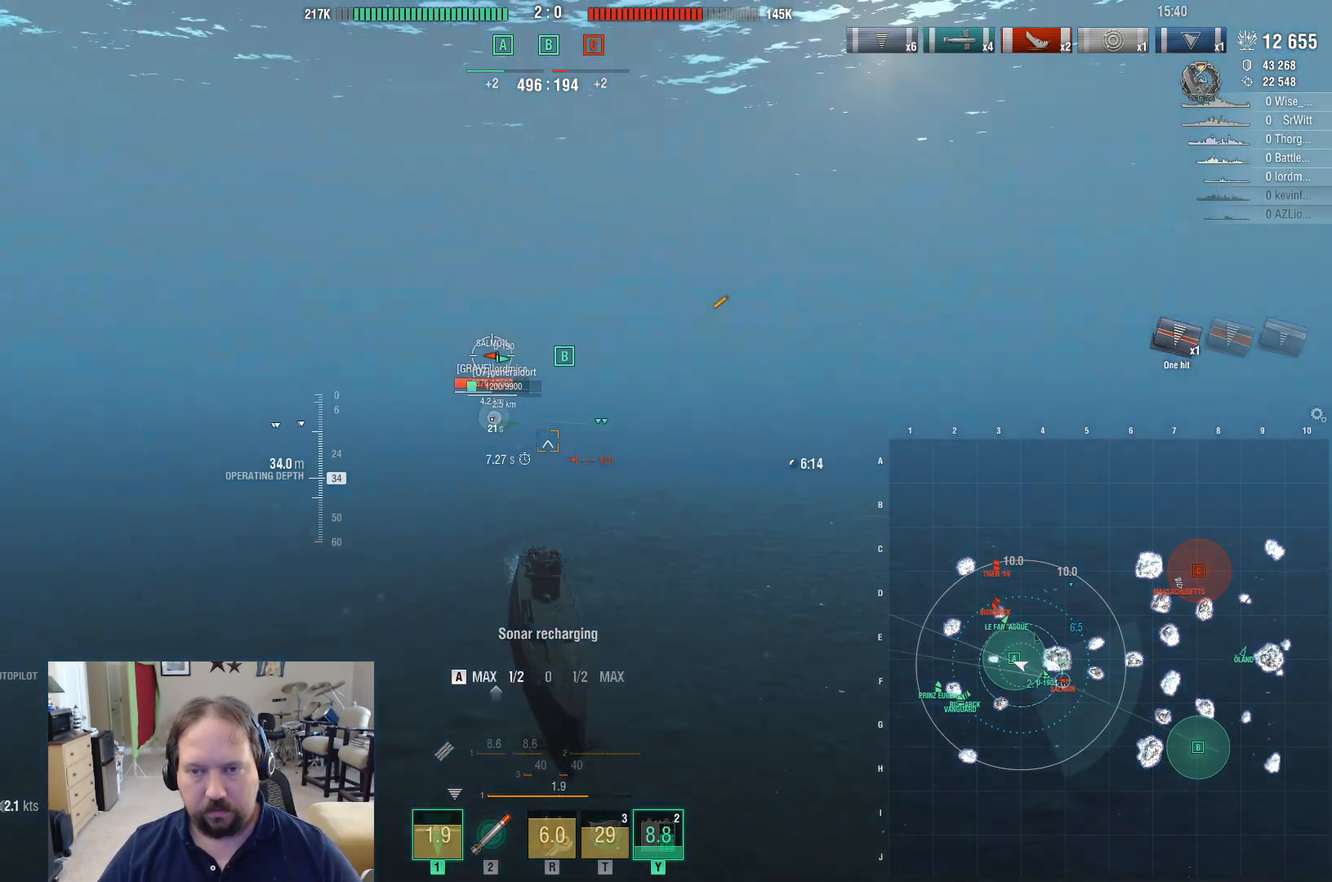
{"keys": ["a", "ctrl"], "mouse": [], "mouse_move": "right", "events": [[217, "ctrl", "down"]]}
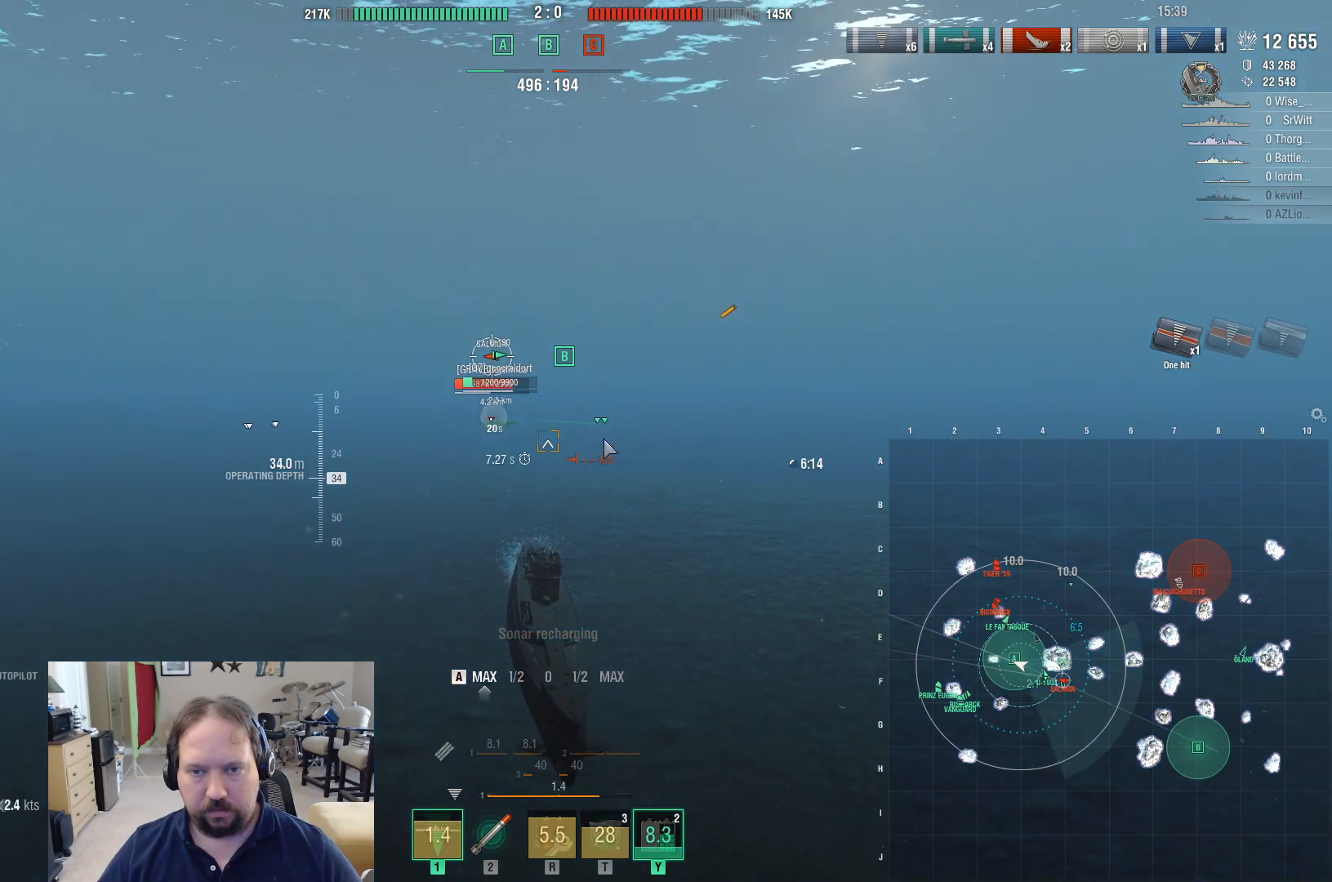
{"keys": ["a", "z"], "mouse": [], "mouse_move": "still", "events": [[133, "ctrl", "up"], [317, "z", "down"]]}
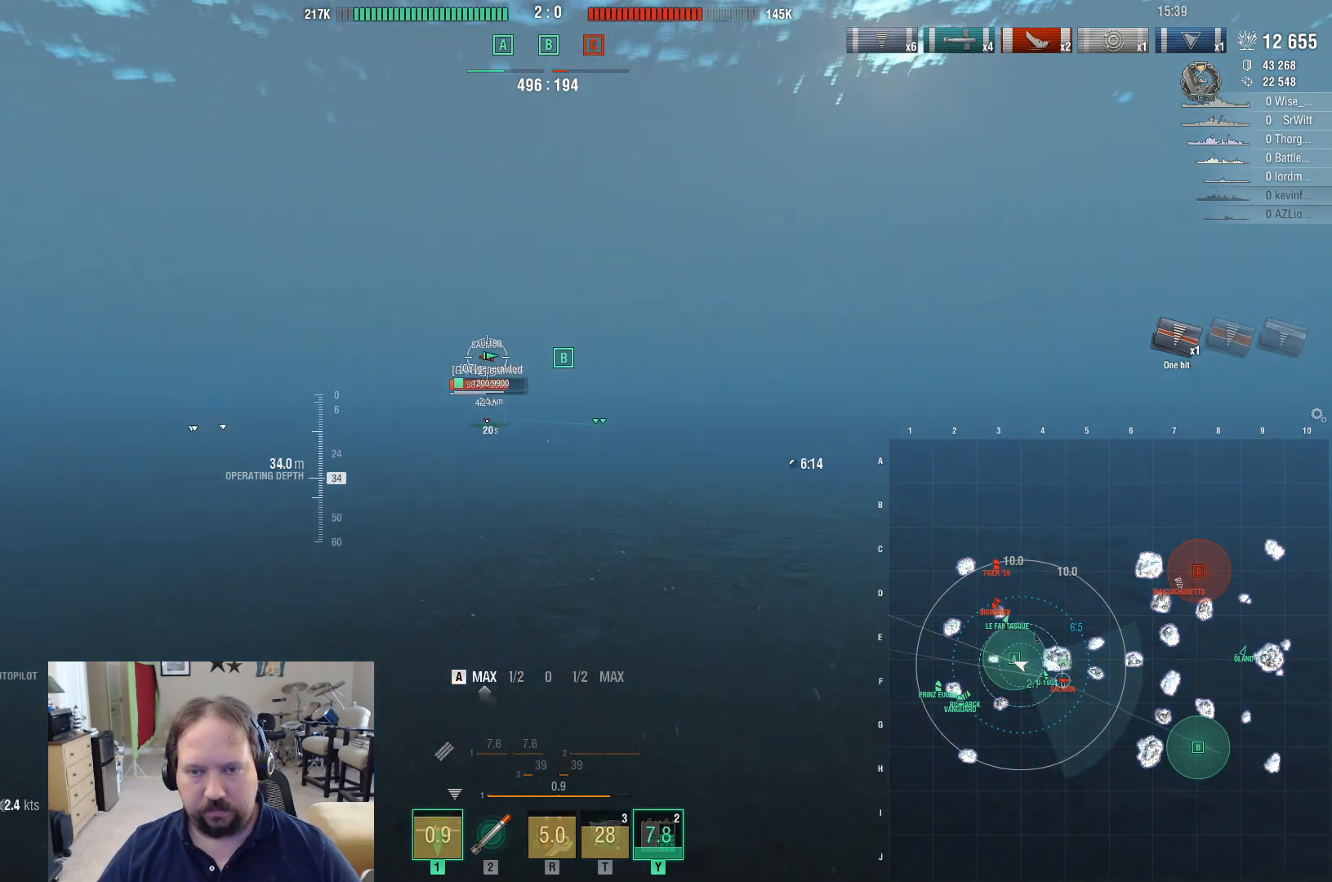
{"keys": ["a"], "mouse": [], "mouse_move": "left", "events": [[17, "z", "up"]]}
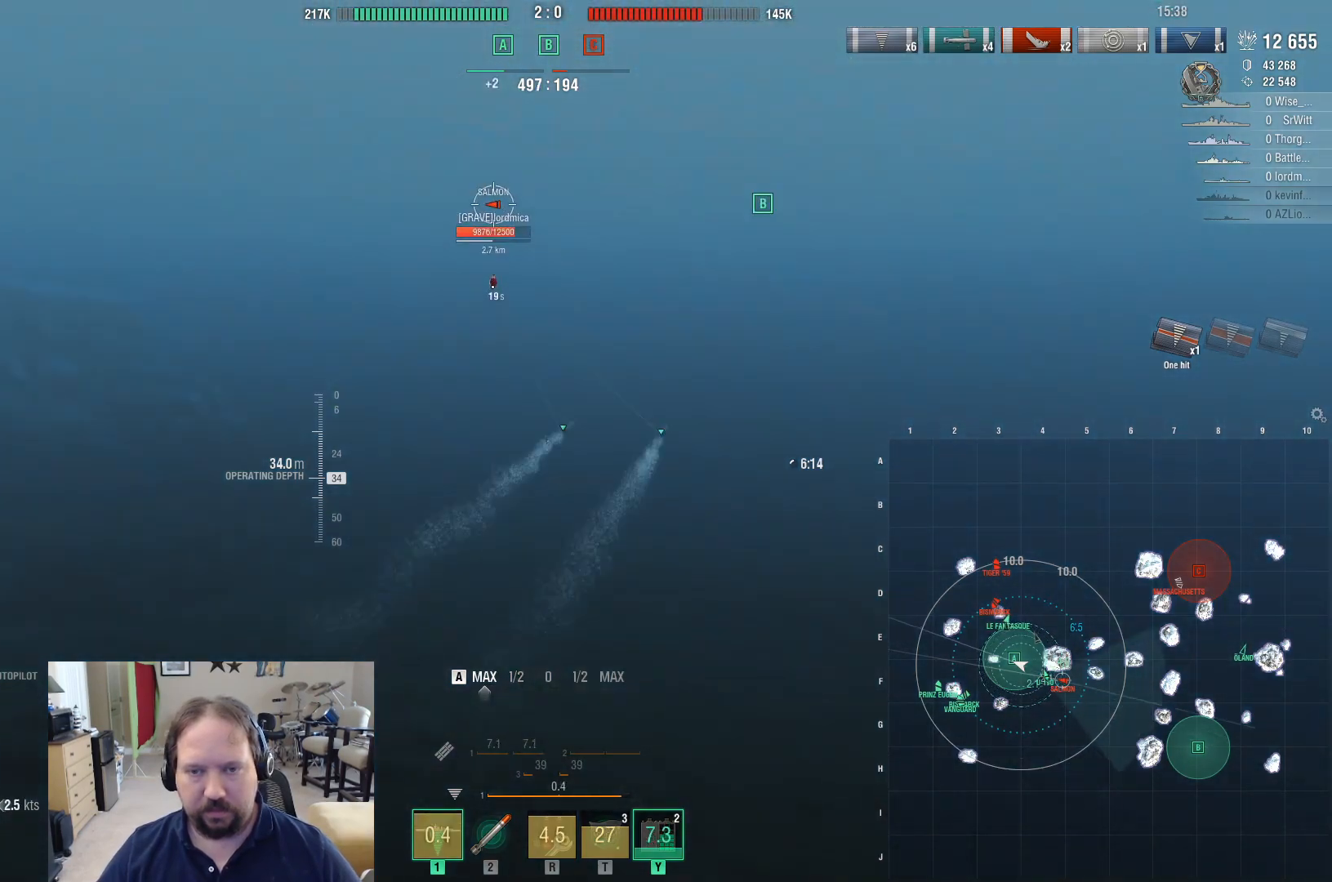
{"keys": ["a"], "mouse": [], "mouse_move": "still", "events": []}
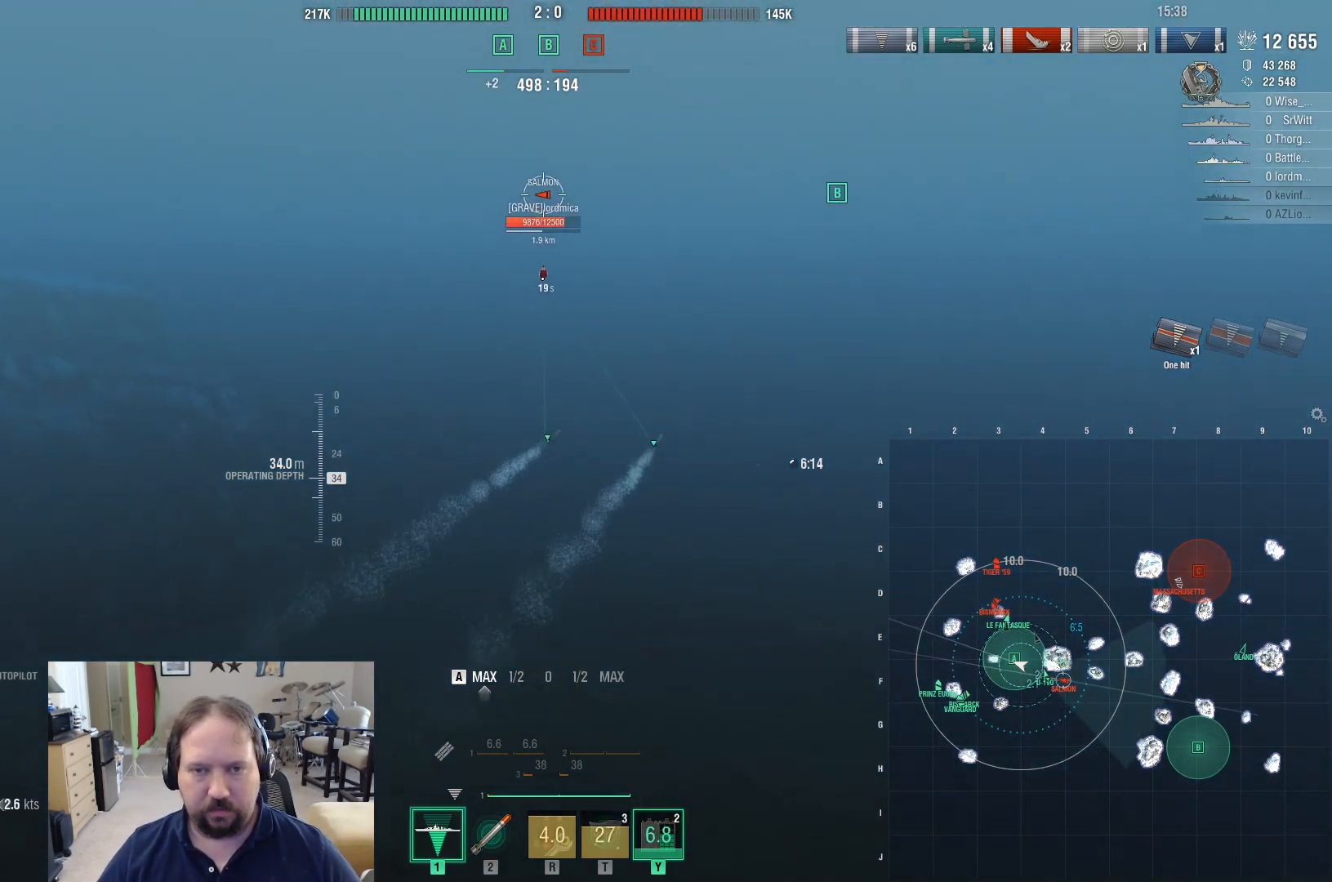
{"keys": ["a"], "mouse": [], "mouse_move": "still", "events": [[283, "z", "down"], [417, "z", "up"]]}
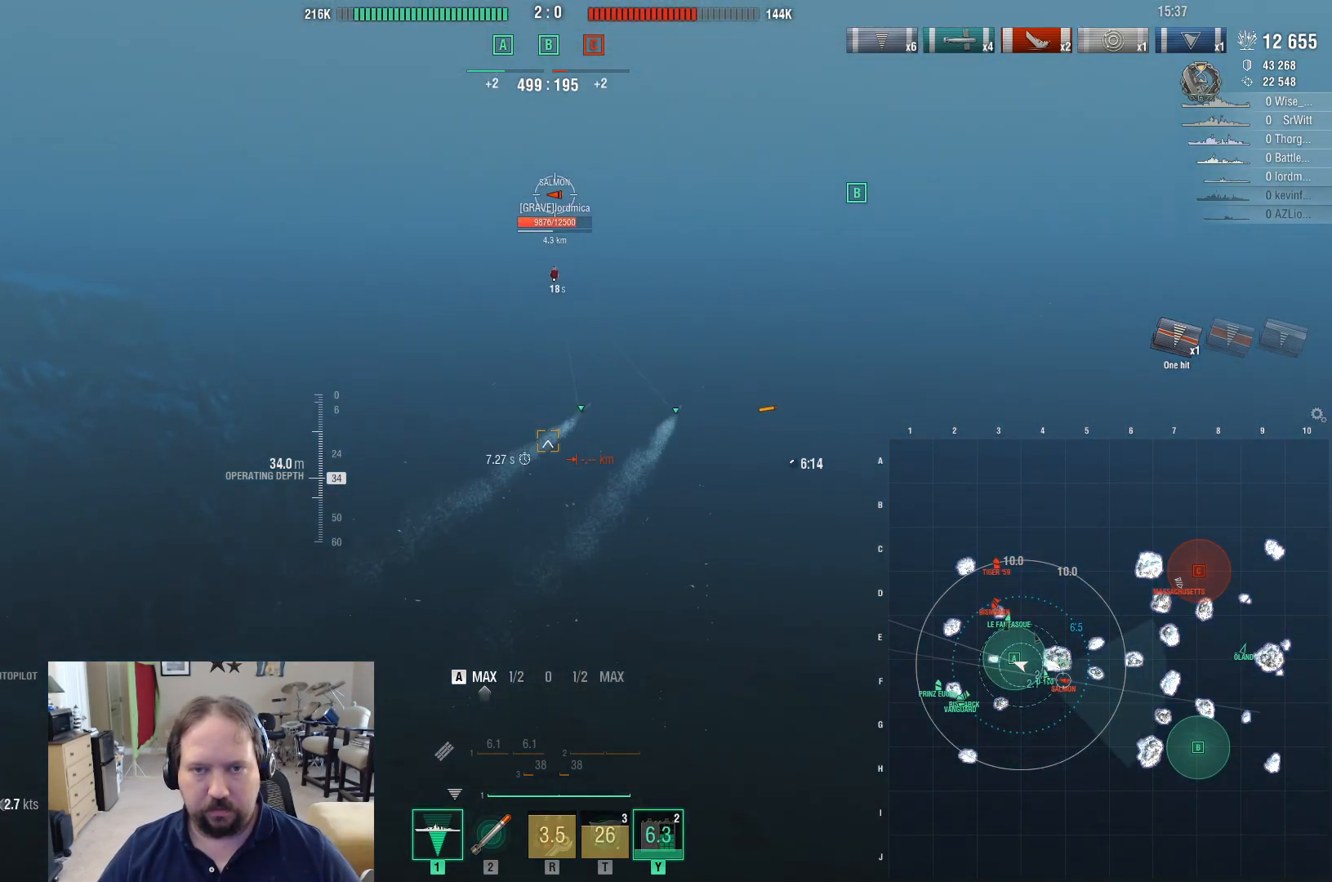
{"keys": ["a"], "mouse": [], "mouse_move": "still", "events": [[17, "shift", "down"], [150, "shift", "up"]]}
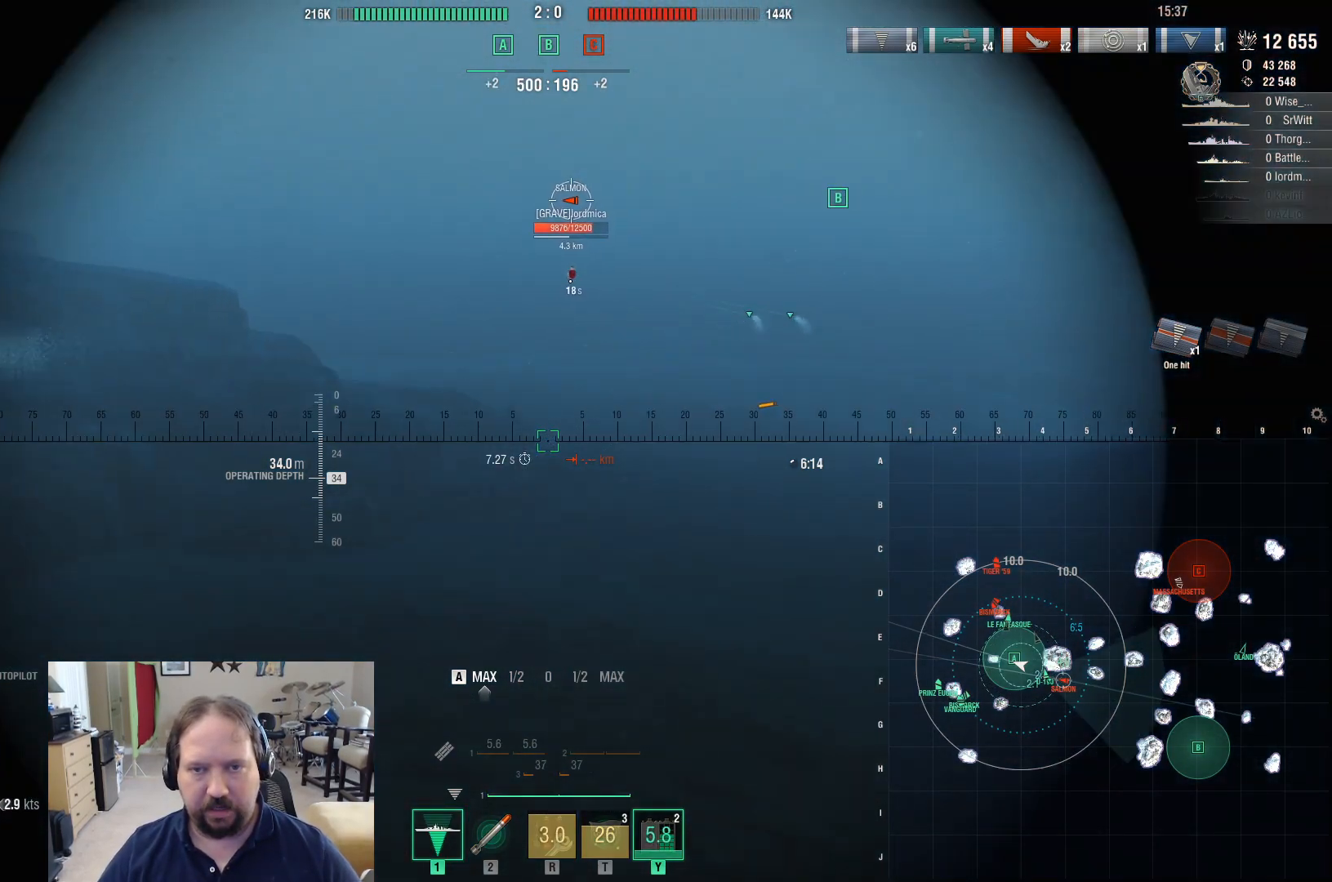
{"keys": ["a"], "mouse": [], "mouse_move": "left", "events": []}